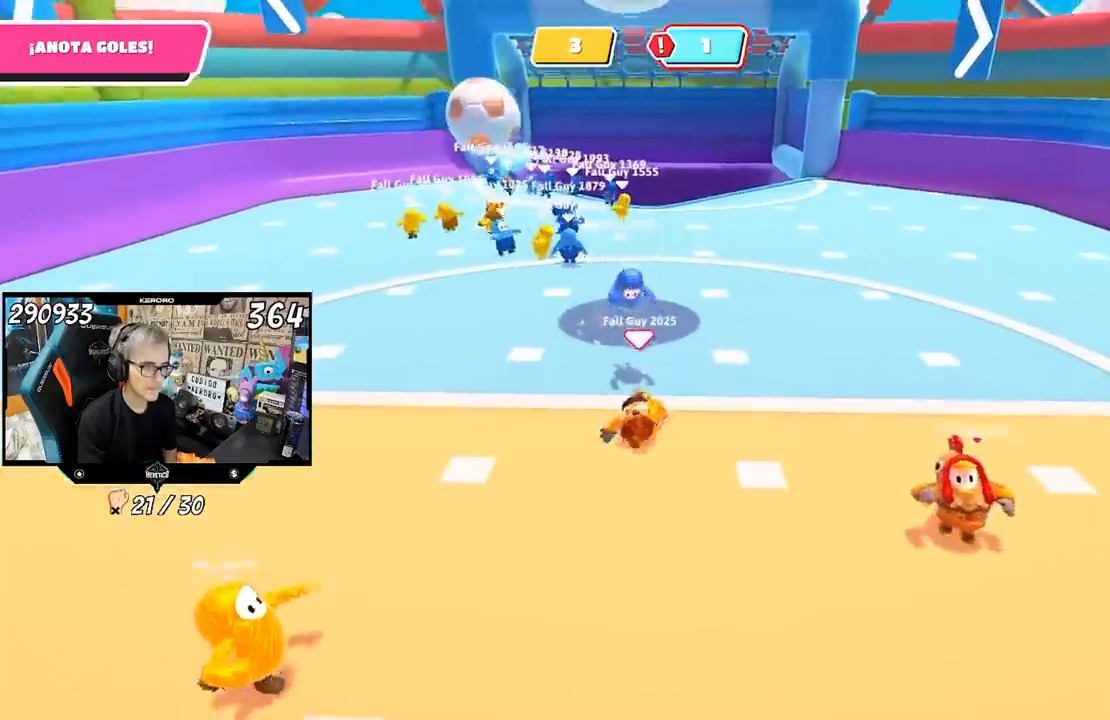
Gameplay with a controller (PlayStation layout); each line is a JSON object with the inputs held at the frame after it. "events" lists button and stick changes between this image and that frame as [ms after this image, input, new state], when the widget could be followed in between. Not read: R1.
{"buttons": [], "left_stick": "center", "right_stick": "center", "events": []}
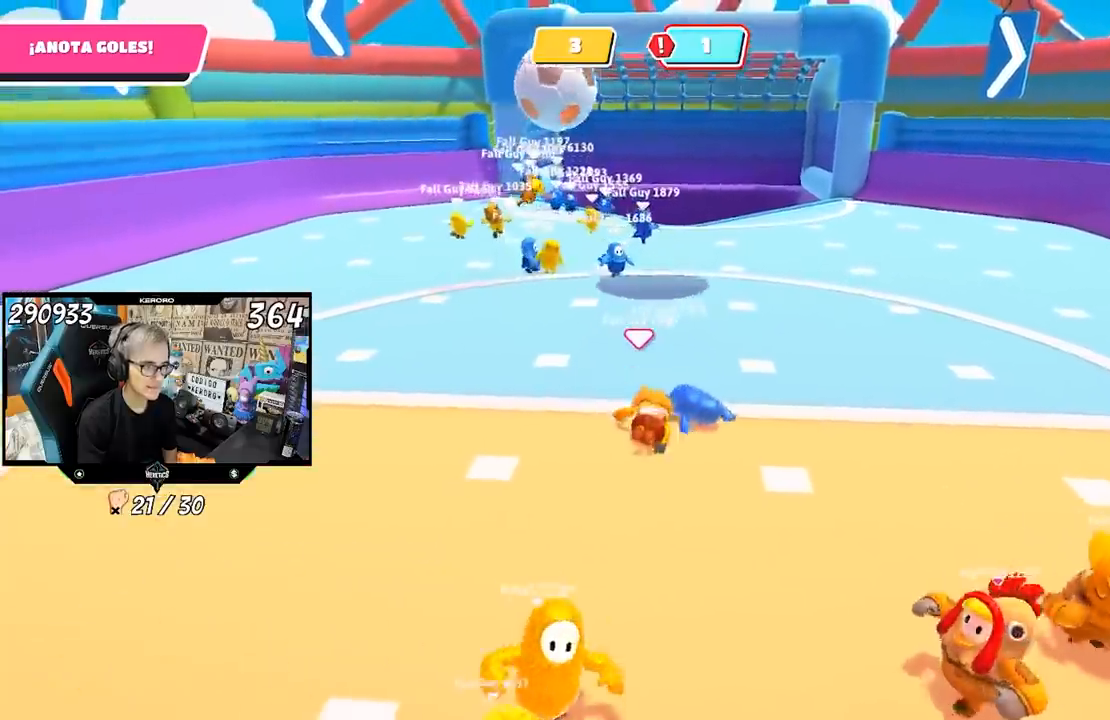
{"buttons": [], "left_stick": "center", "right_stick": "center", "events": [[317, "left_stick", "left"], [483, "left_stick", "center"]]}
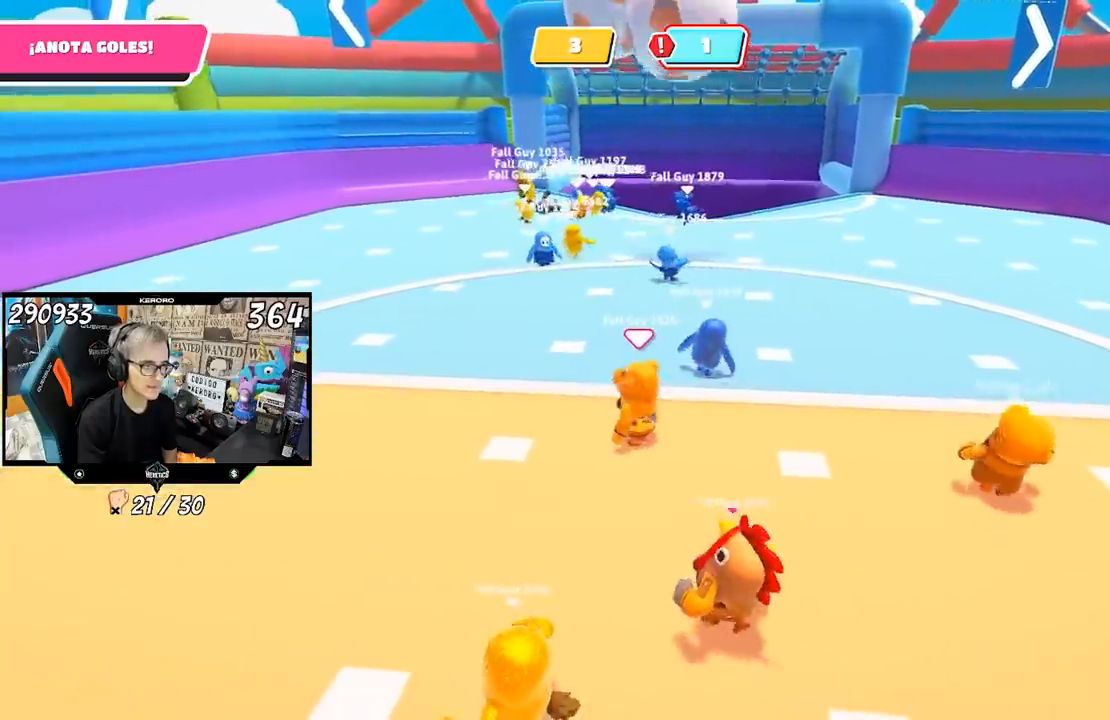
{"buttons": [], "left_stick": "right", "right_stick": "center", "events": [[50, "left_stick", "up-right"], [250, "left_stick", "up"], [417, "left_stick", "right"]]}
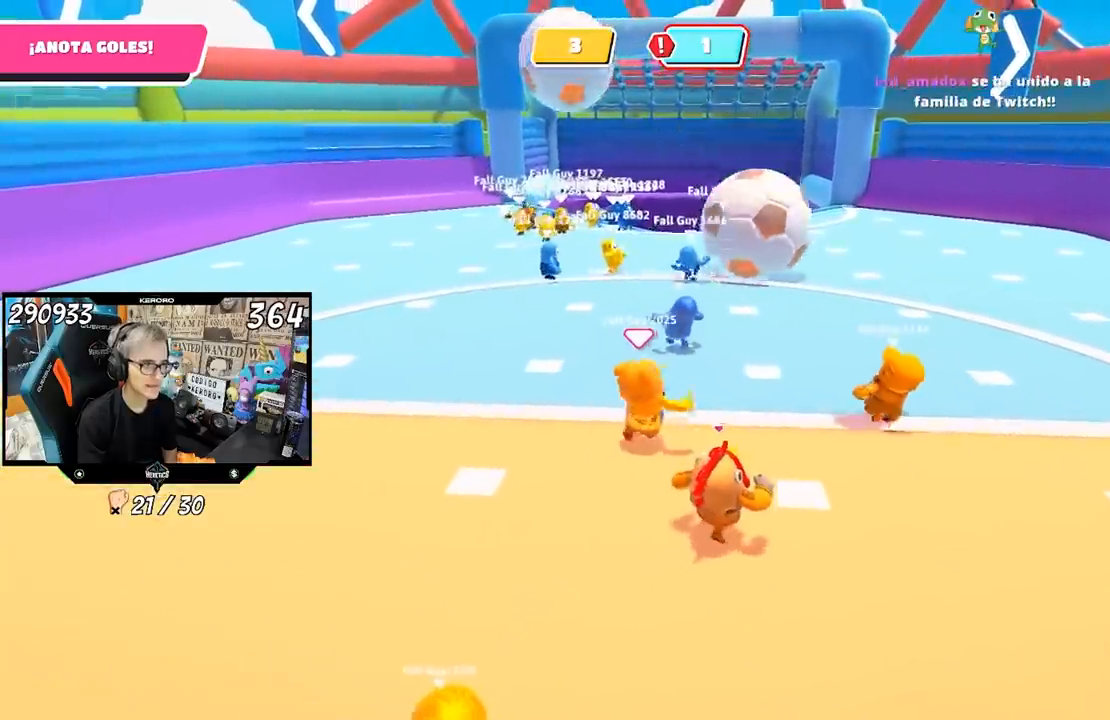
{"buttons": [], "left_stick": "up", "right_stick": "center", "events": [[50, "left_stick", "down"], [117, "left_stick", "left"], [367, "left_stick", "up-left"], [483, "left_stick", "up"]]}
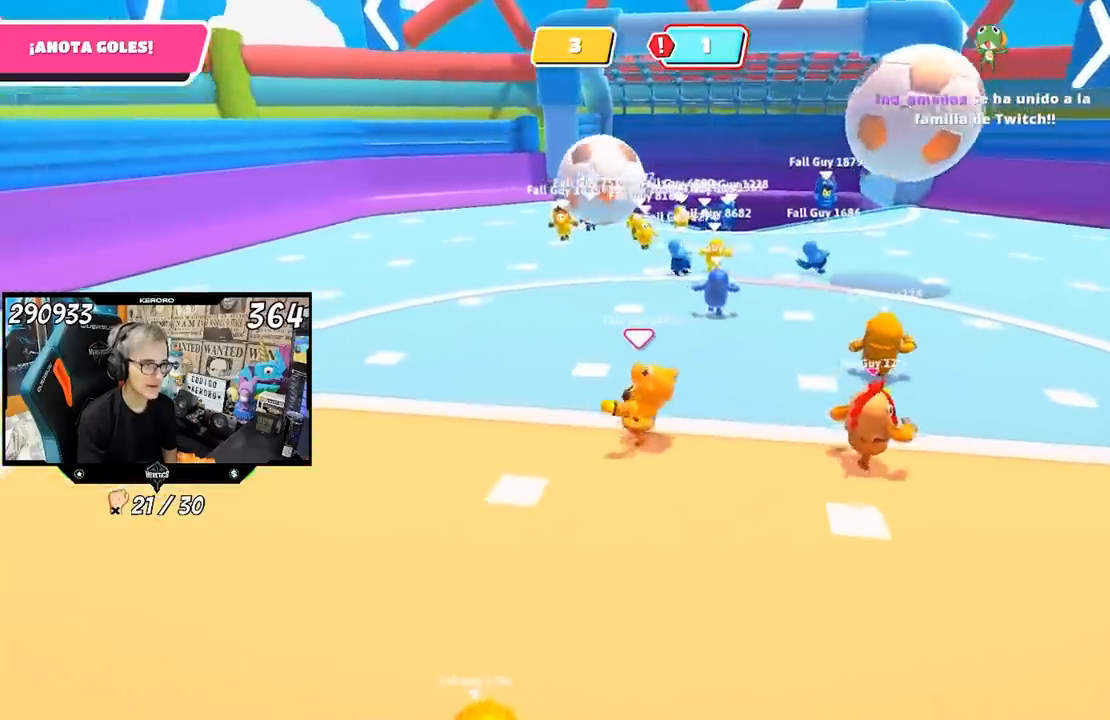
{"buttons": [], "left_stick": "up-left", "right_stick": "center", "events": [[217, "left_stick", "up-left"]]}
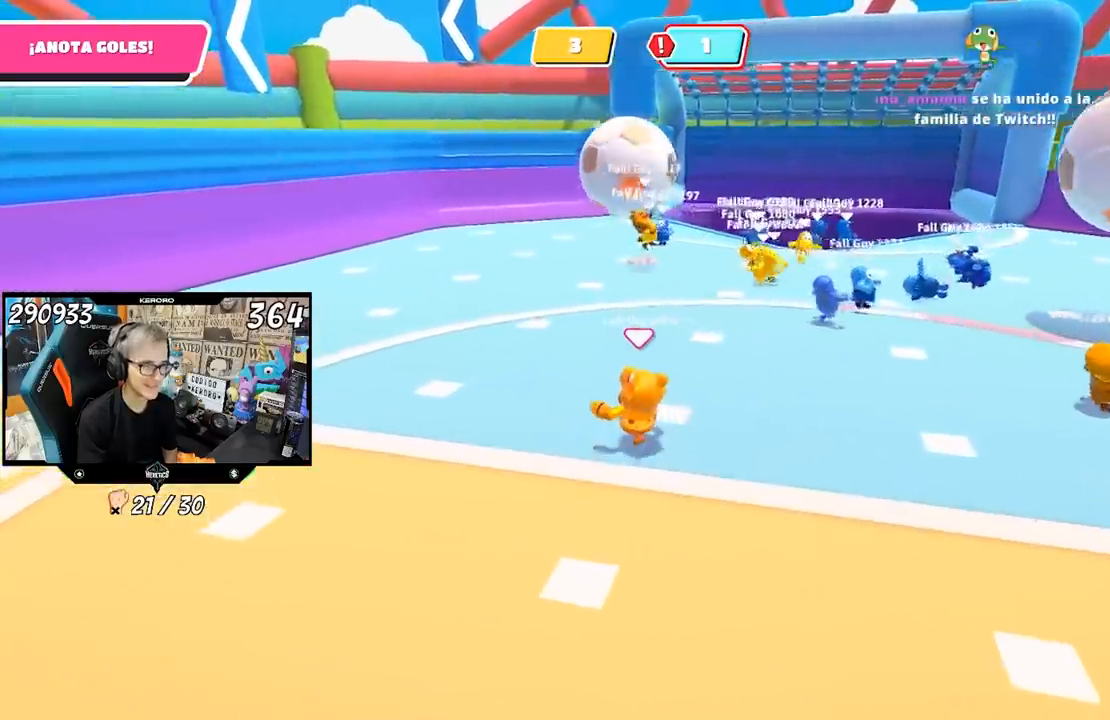
{"buttons": [], "left_stick": "up-left", "right_stick": "right", "events": [[133, "right_stick", "right"]]}
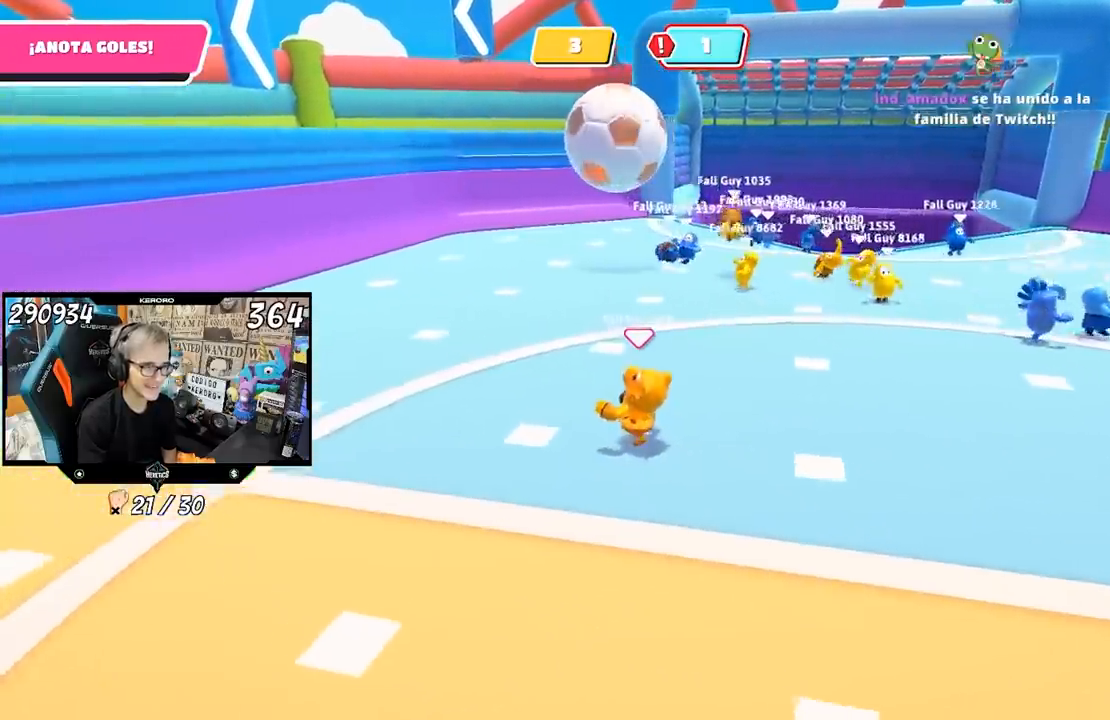
{"buttons": [], "left_stick": "left", "right_stick": "right", "events": [[250, "left_stick", "left"]]}
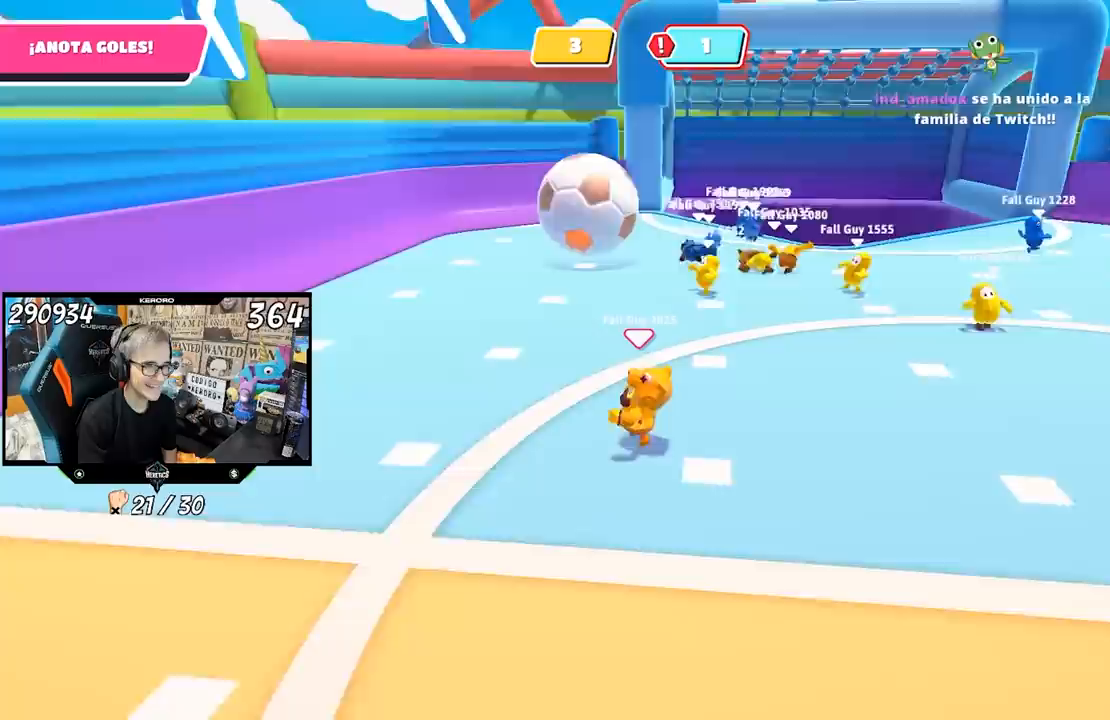
{"buttons": [], "left_stick": "left", "right_stick": "right", "events": []}
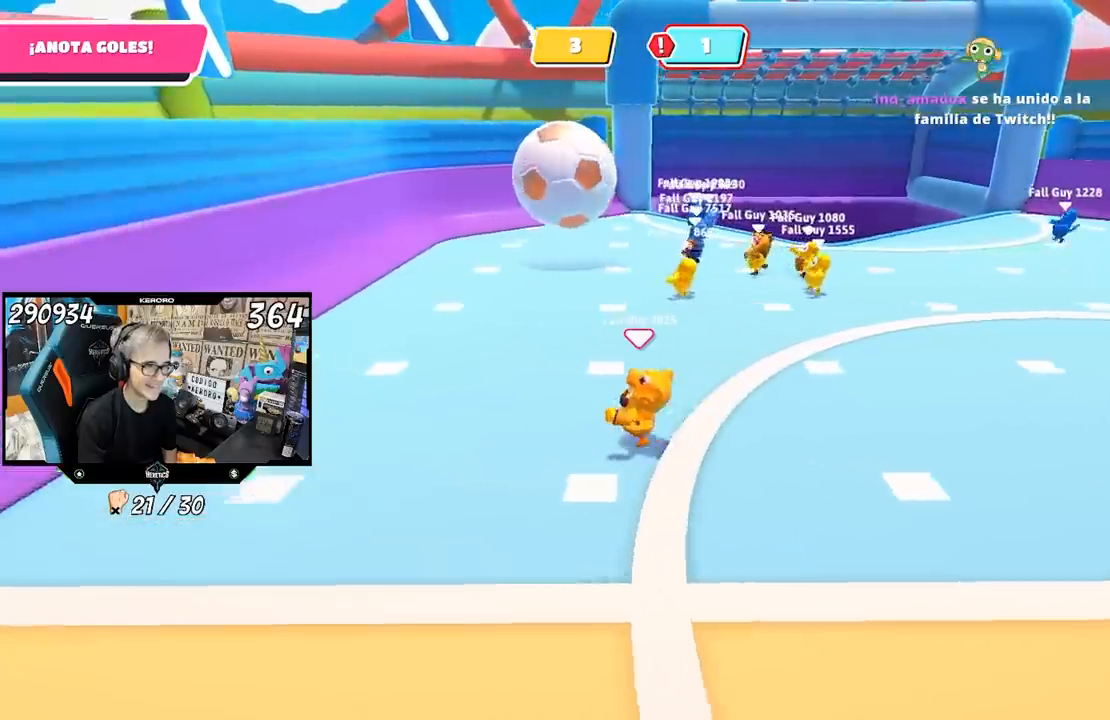
{"buttons": [], "left_stick": "left", "right_stick": "right", "events": []}
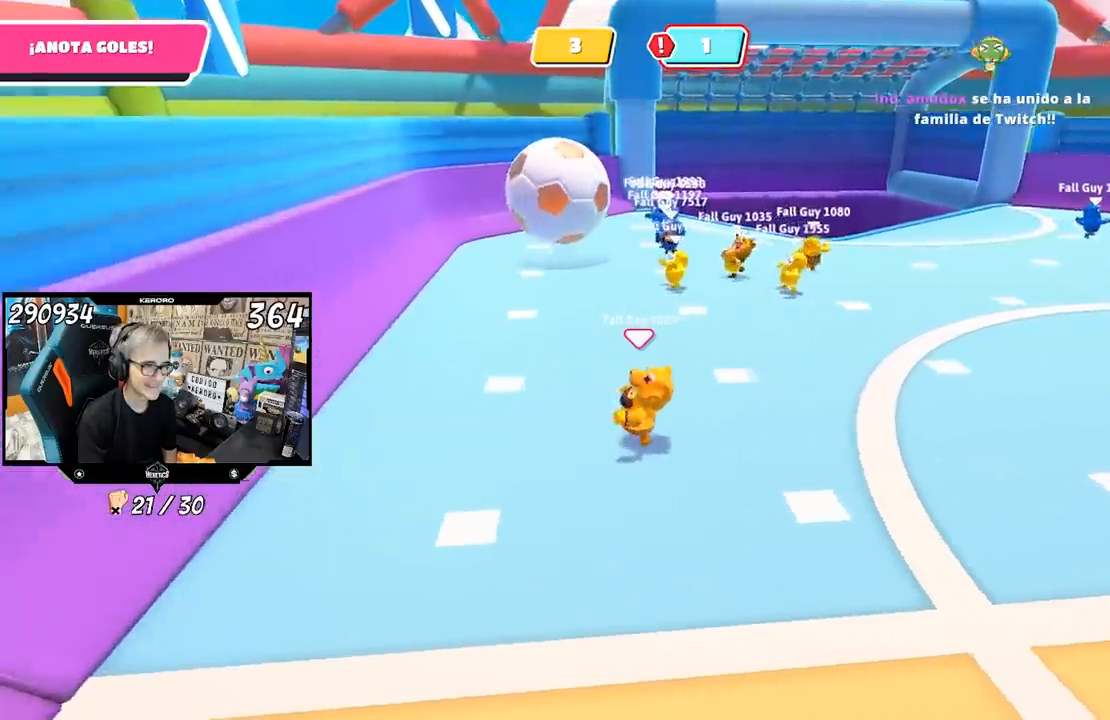
{"buttons": [], "left_stick": "up", "right_stick": "center", "events": [[133, "right_stick", "center"], [483, "left_stick", "up"]]}
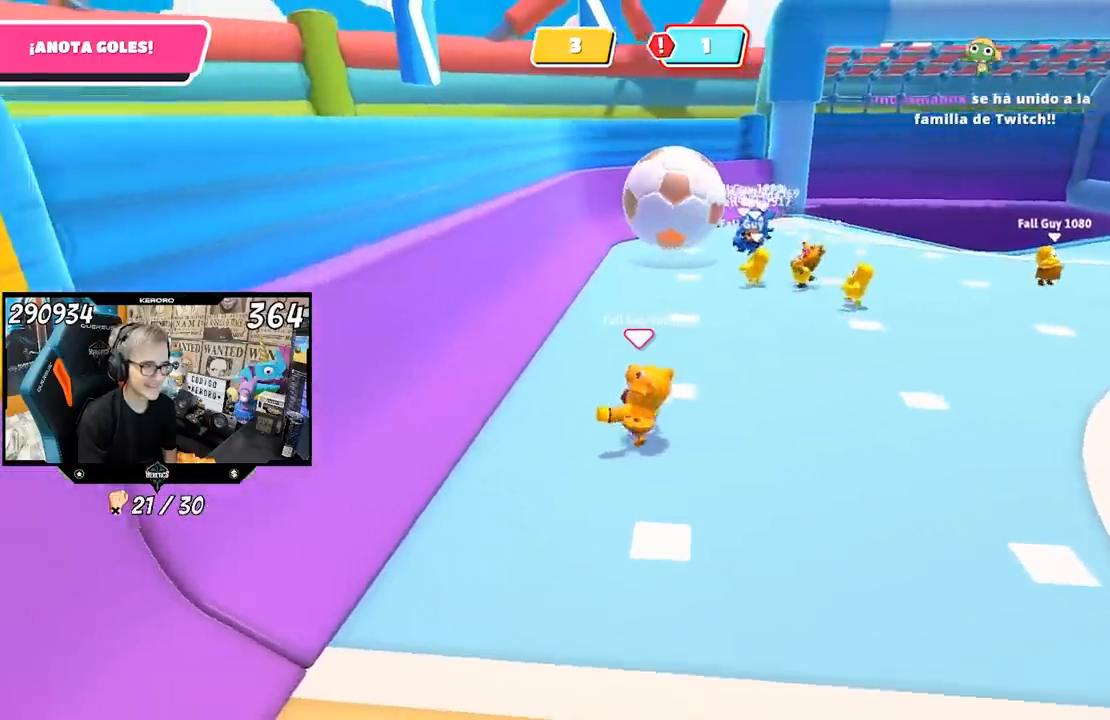
{"buttons": [], "left_stick": "up-right", "right_stick": "center", "events": [[150, "left_stick", "down-right"], [283, "left_stick", "up-right"]]}
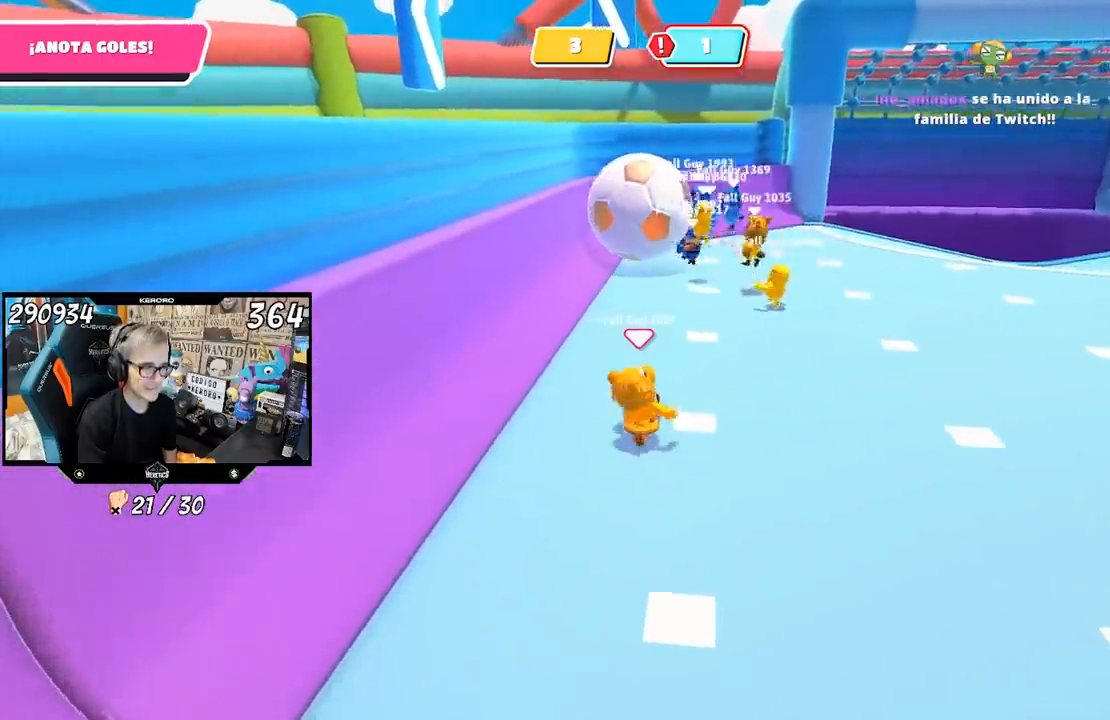
{"buttons": [], "left_stick": "up", "right_stick": "center", "events": [[250, "left_stick", "up"]]}
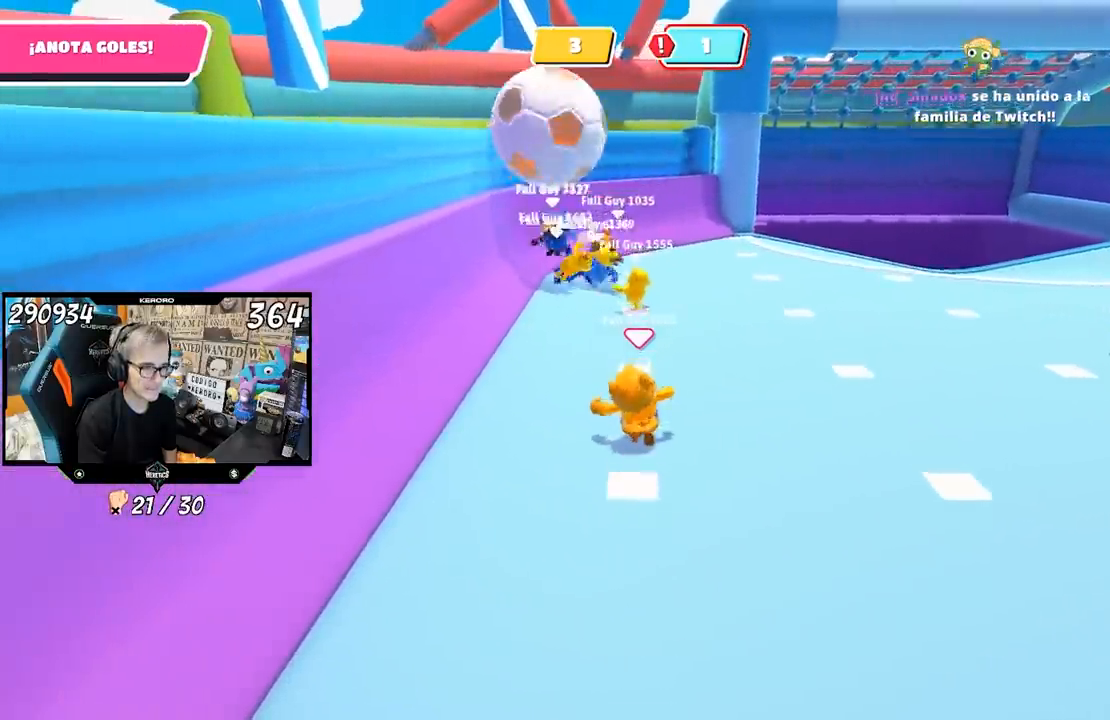
{"buttons": [], "left_stick": "up-right", "right_stick": "center", "events": [[383, "left_stick", "up-right"]]}
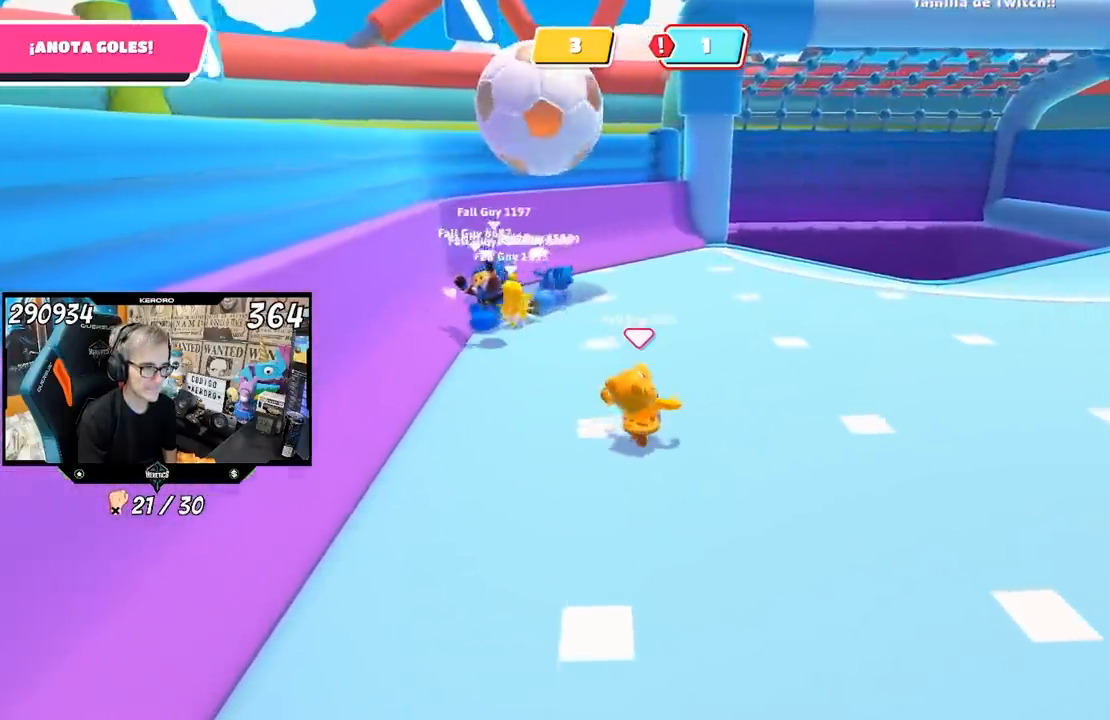
{"buttons": [], "left_stick": "up-right", "right_stick": "center", "events": []}
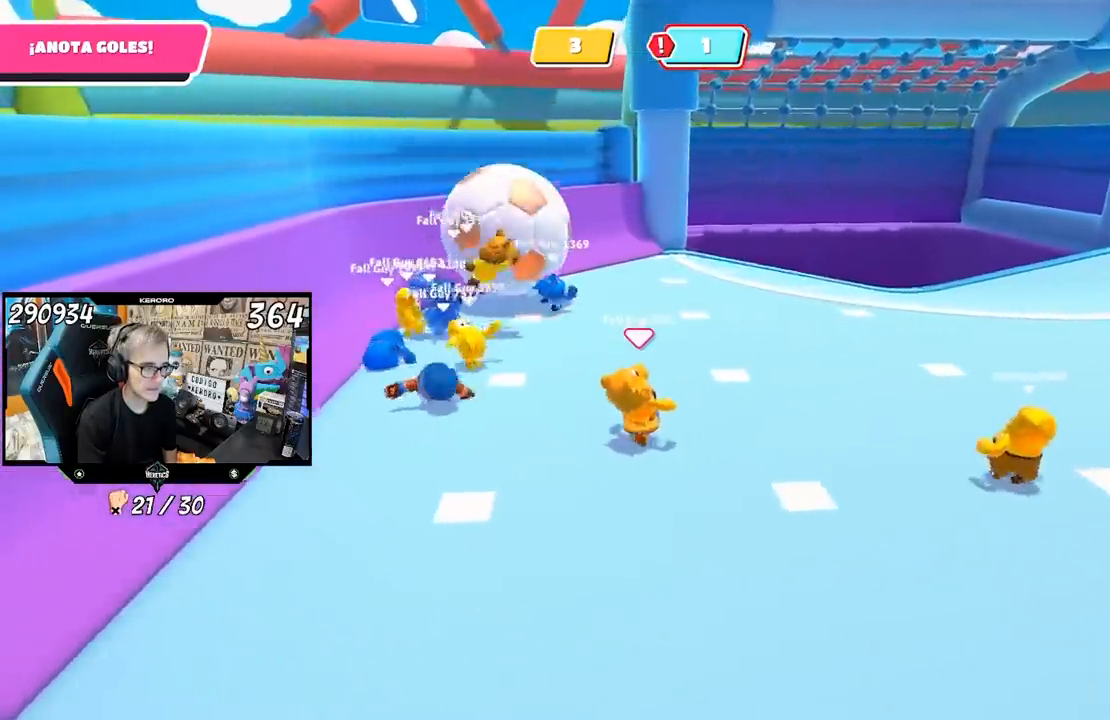
{"buttons": [], "left_stick": "up-right", "right_stick": "left", "events": [[317, "right_stick", "left"]]}
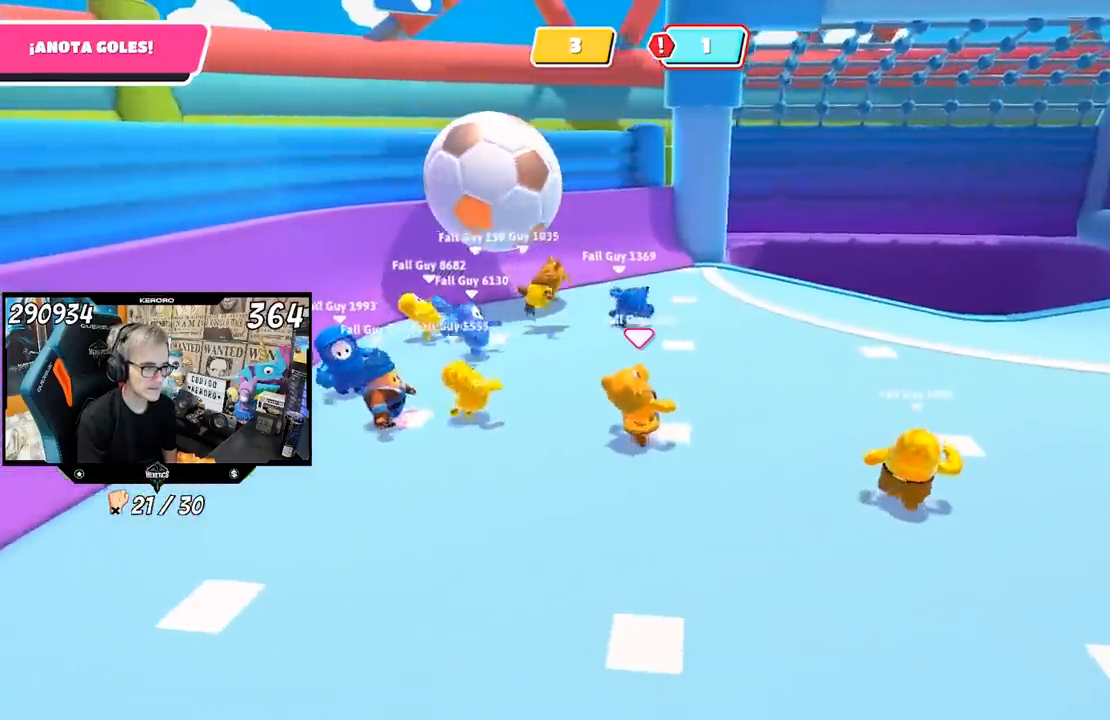
{"buttons": [], "left_stick": "up-right", "right_stick": "left", "events": []}
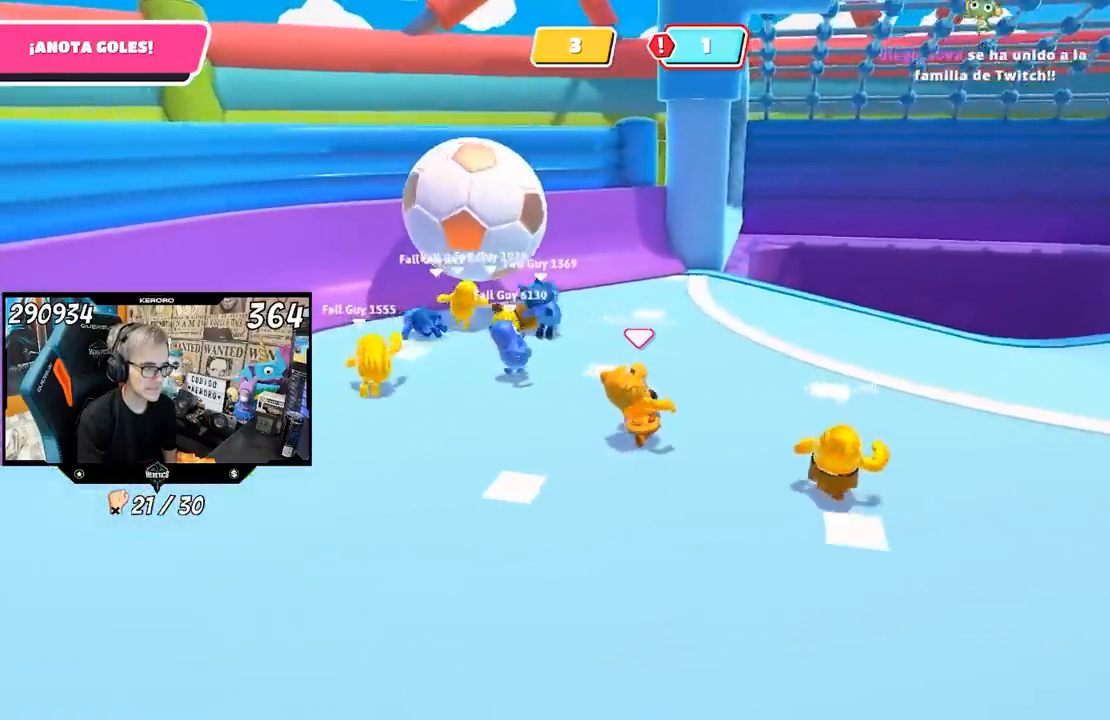
{"buttons": [], "left_stick": "up-right", "right_stick": "left", "events": []}
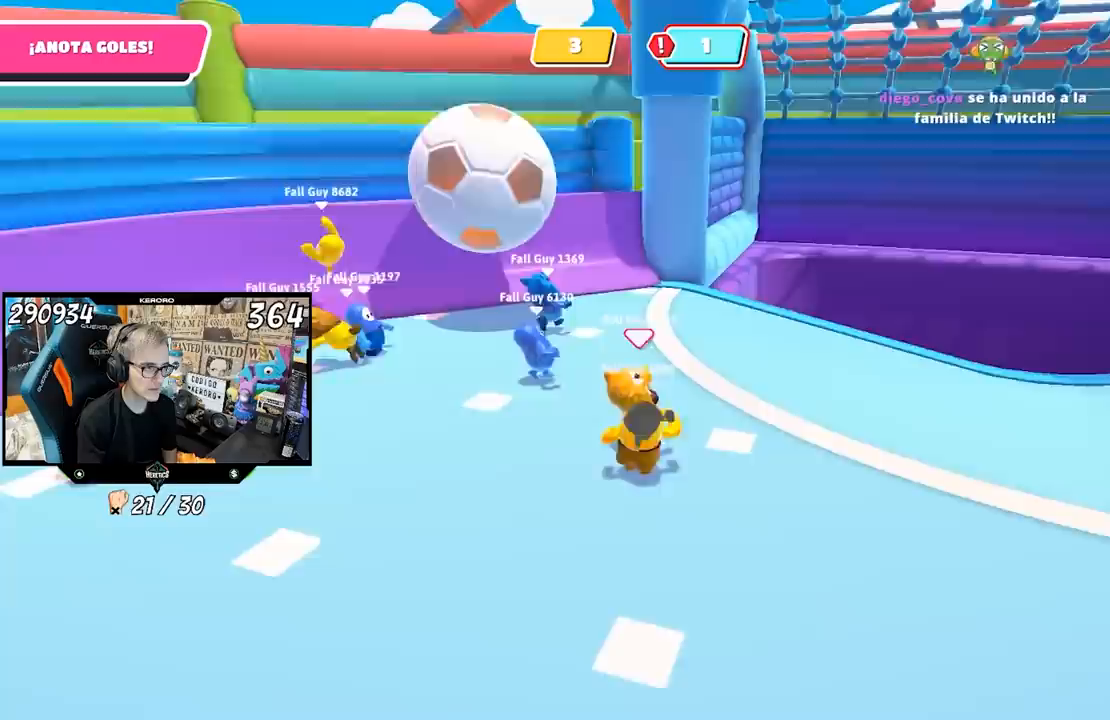
{"buttons": [], "left_stick": "right", "right_stick": "left", "events": [[450, "left_stick", "right"]]}
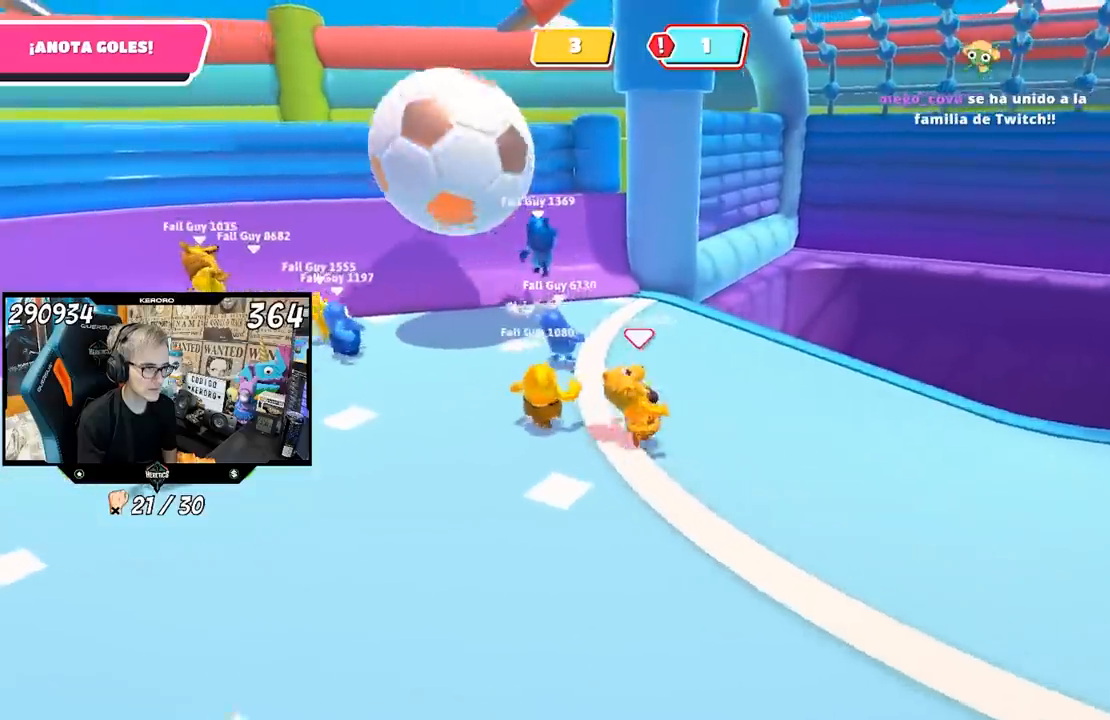
{"buttons": [], "left_stick": "down", "right_stick": "left", "events": [[50, "left_stick", "down-right"], [150, "left_stick", "down"]]}
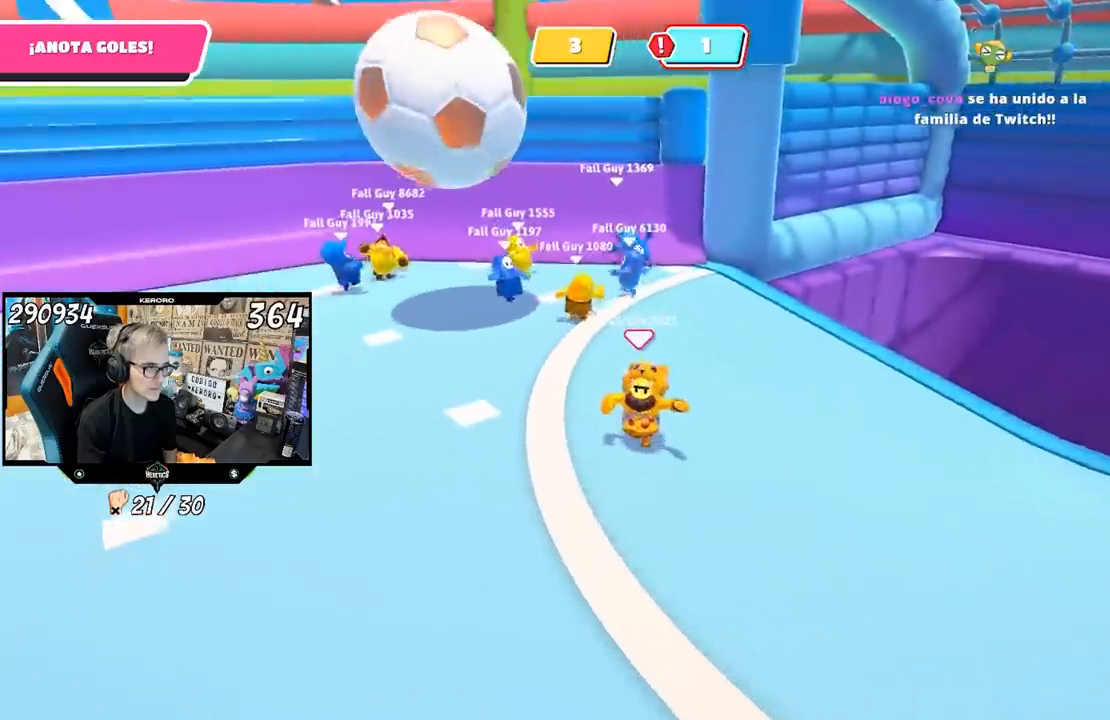
{"buttons": [], "left_stick": "down-left", "right_stick": "center", "events": [[117, "left_stick", "down-left"], [217, "right_stick", "center"]]}
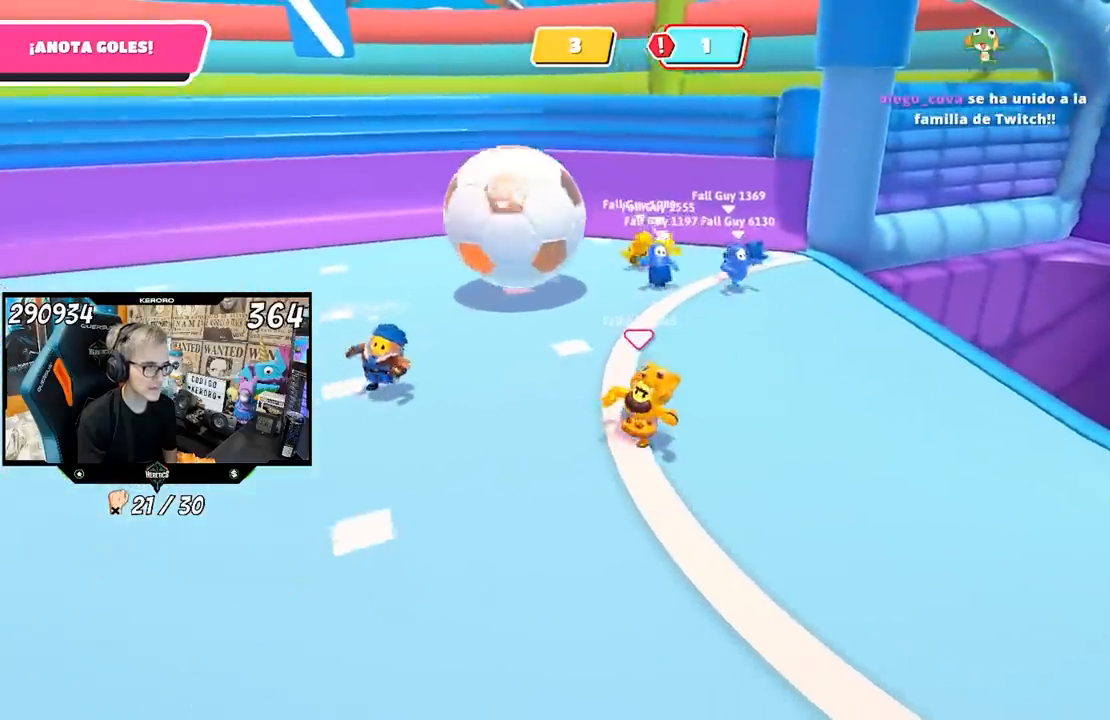
{"buttons": [], "left_stick": "left", "right_stick": "center", "events": [[450, "left_stick", "left"]]}
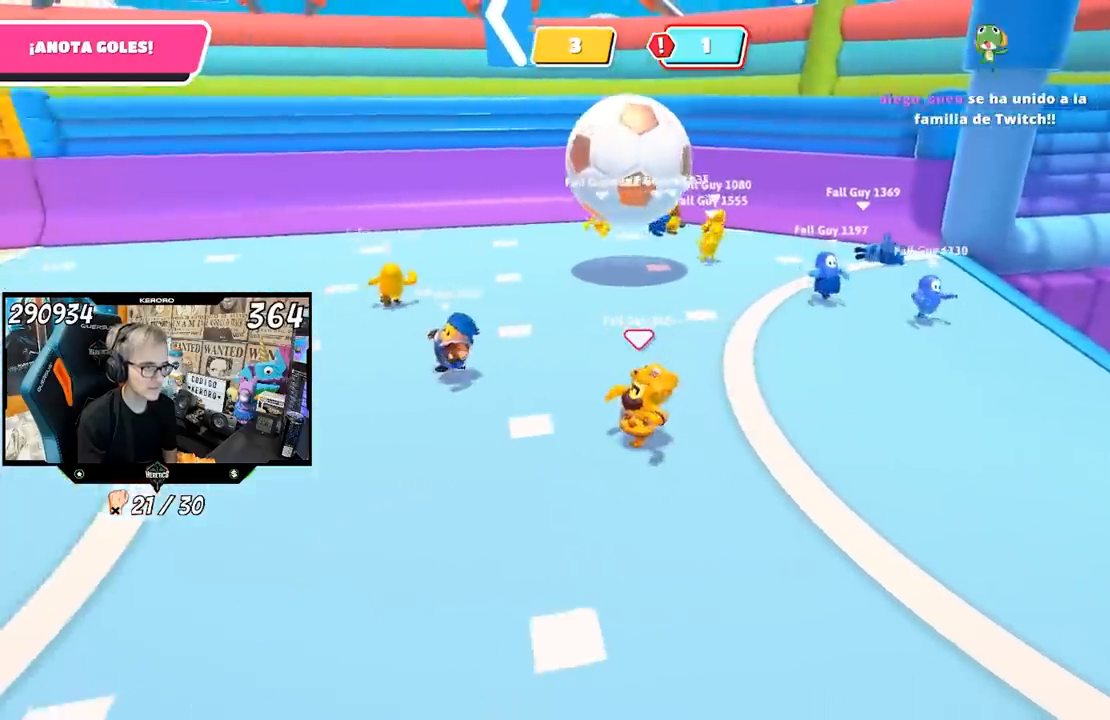
{"buttons": [], "left_stick": "left", "right_stick": "right", "events": [[350, "right_stick", "right"]]}
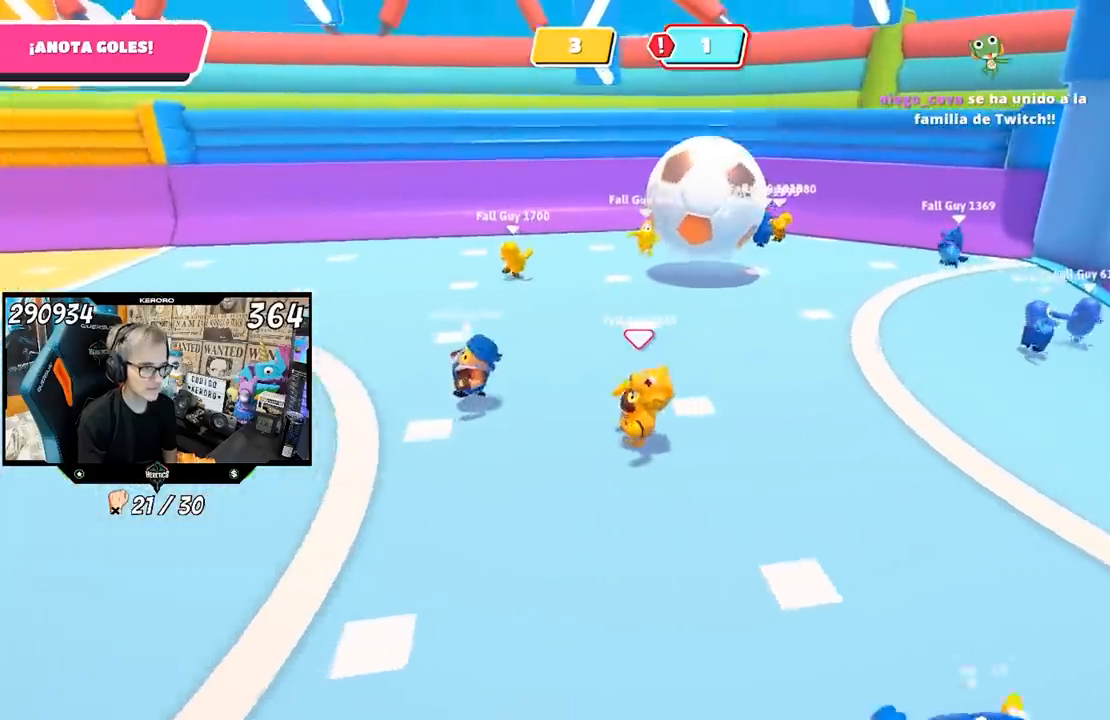
{"buttons": [], "left_stick": "right", "right_stick": "center", "events": [[167, "left_stick", "down-right"], [217, "right_stick", "center"], [383, "left_stick", "right"]]}
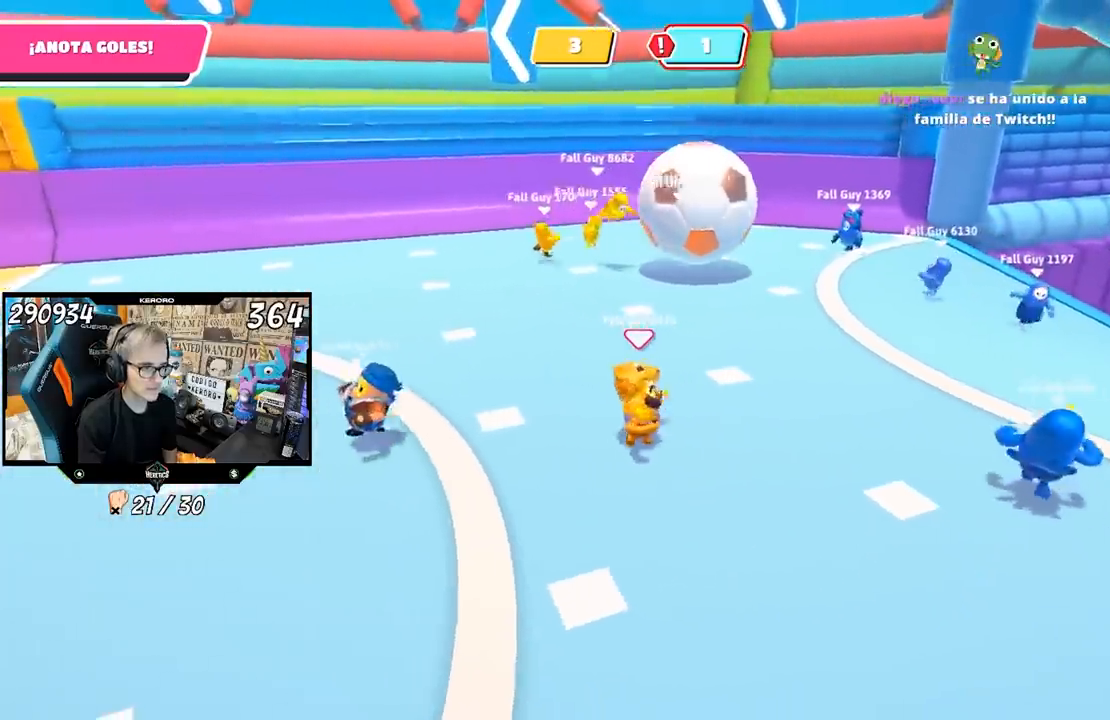
{"buttons": [], "left_stick": "down-left", "right_stick": "right", "events": [[167, "left_stick", "up"], [250, "left_stick", "up-left"], [317, "right_stick", "right"], [483, "left_stick", "down-left"]]}
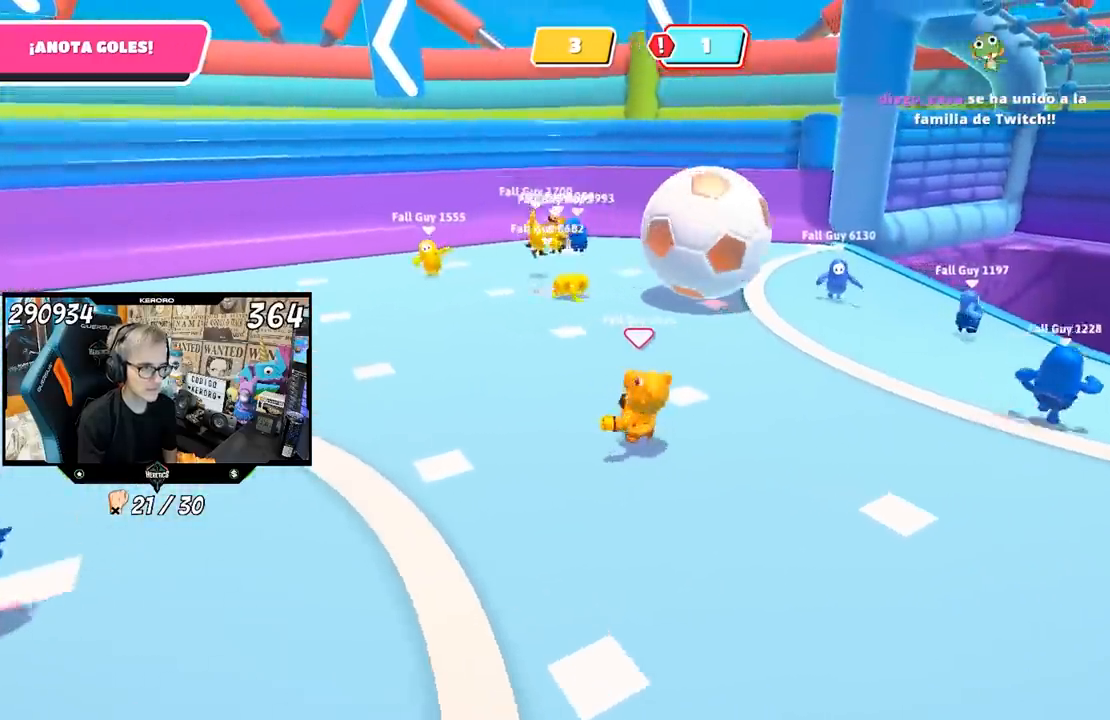
{"buttons": [], "left_stick": "left", "right_stick": "center", "events": [[50, "left_stick", "down"], [167, "left_stick", "down-right"], [250, "right_stick", "center"], [483, "left_stick", "left"]]}
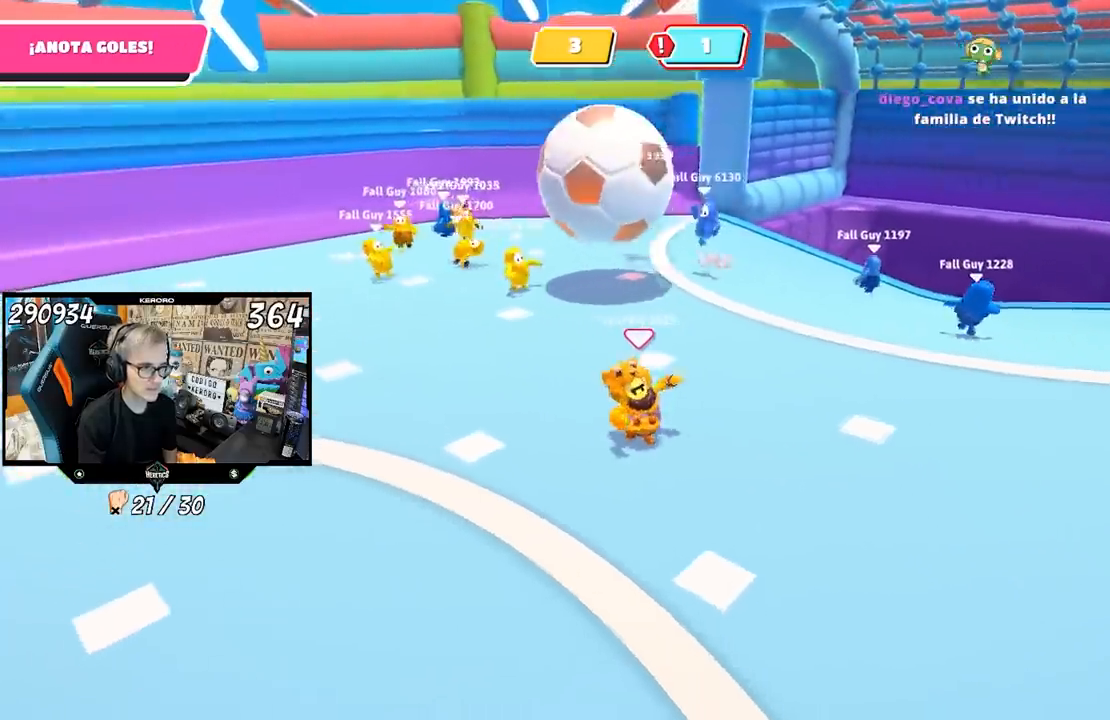
{"buttons": [], "left_stick": "left", "right_stick": "left", "events": [[283, "right_stick", "left"]]}
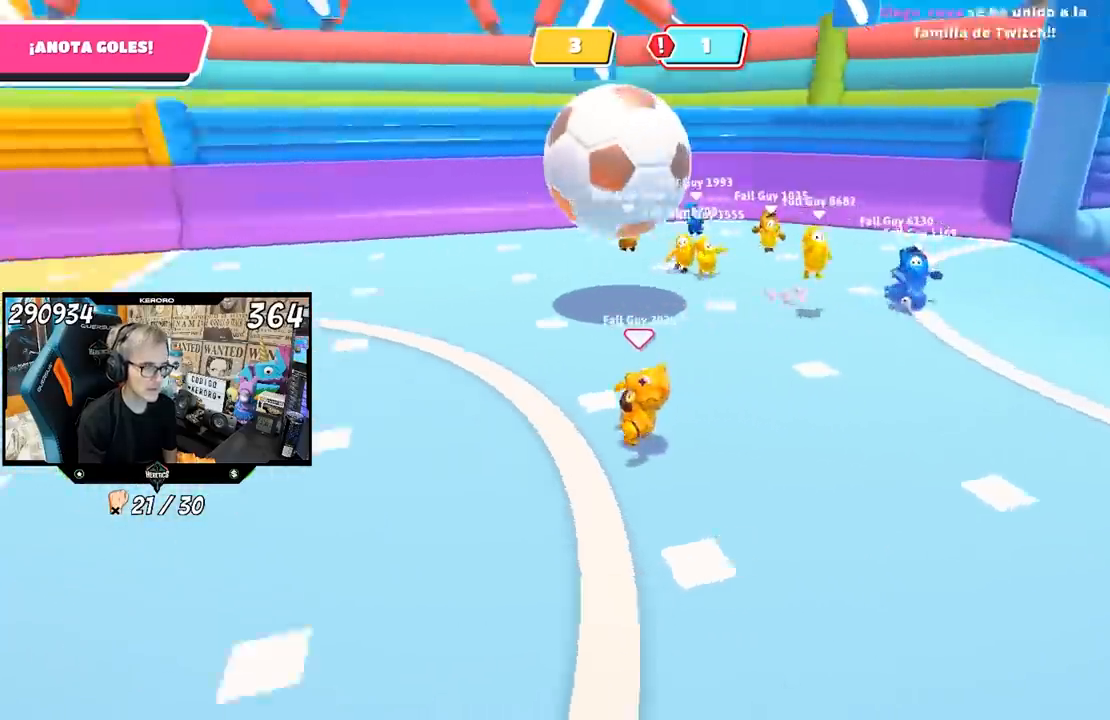
{"buttons": [], "left_stick": "up-left", "right_stick": "center", "events": [[333, "left_stick", "up-left"], [483, "right_stick", "center"]]}
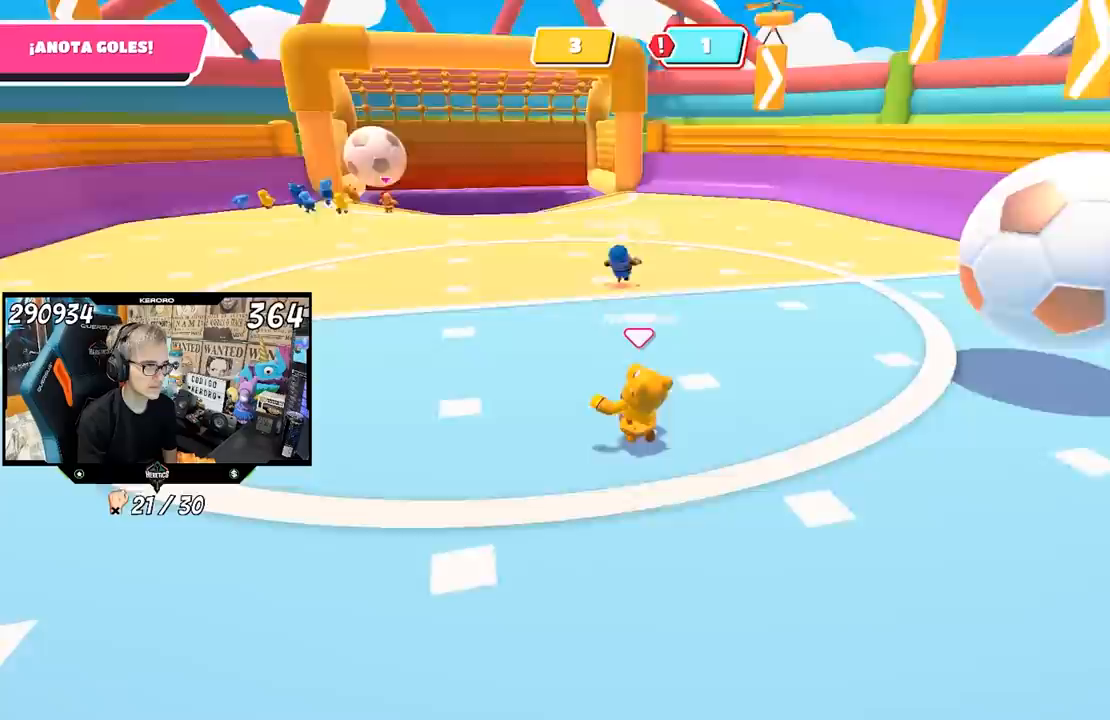
{"buttons": [], "left_stick": "up-left", "right_stick": "center", "events": []}
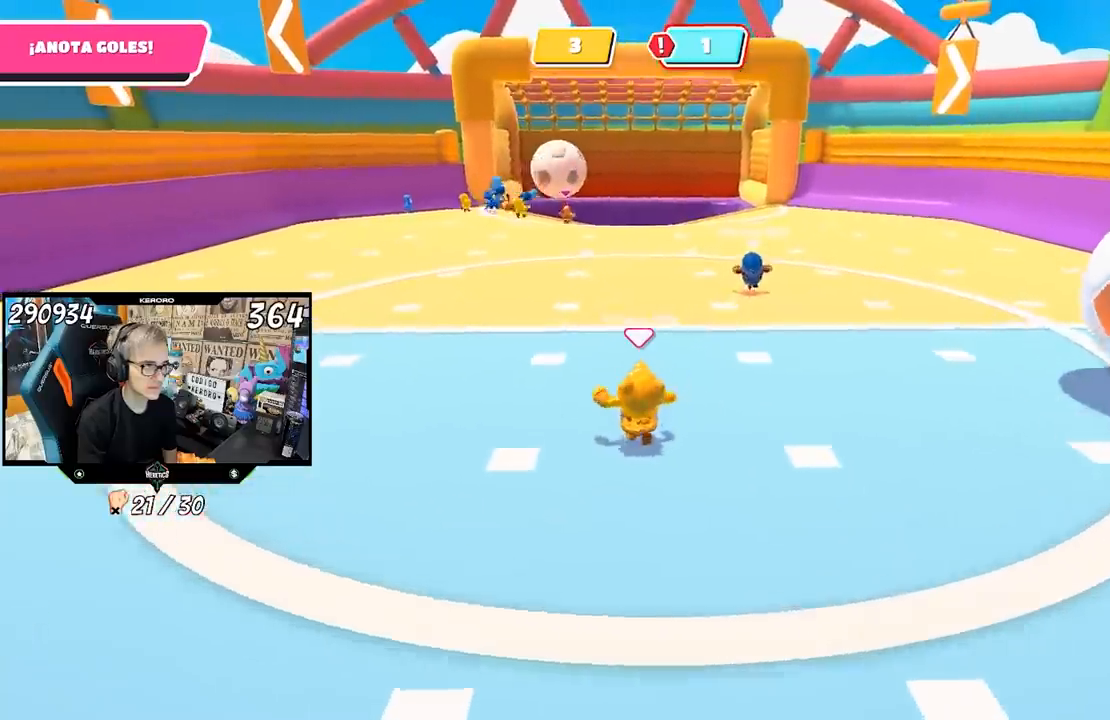
{"buttons": [], "left_stick": "up-left", "right_stick": "right", "events": [[367, "right_stick", "right"]]}
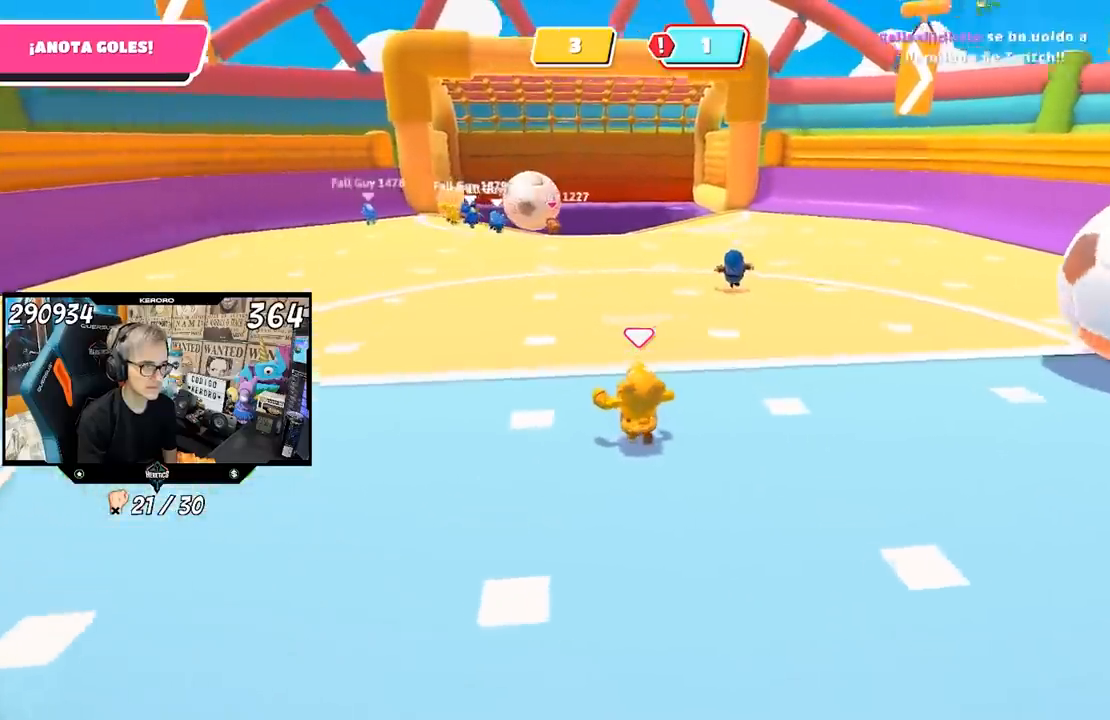
{"buttons": [], "left_stick": "up-left", "right_stick": "right", "events": []}
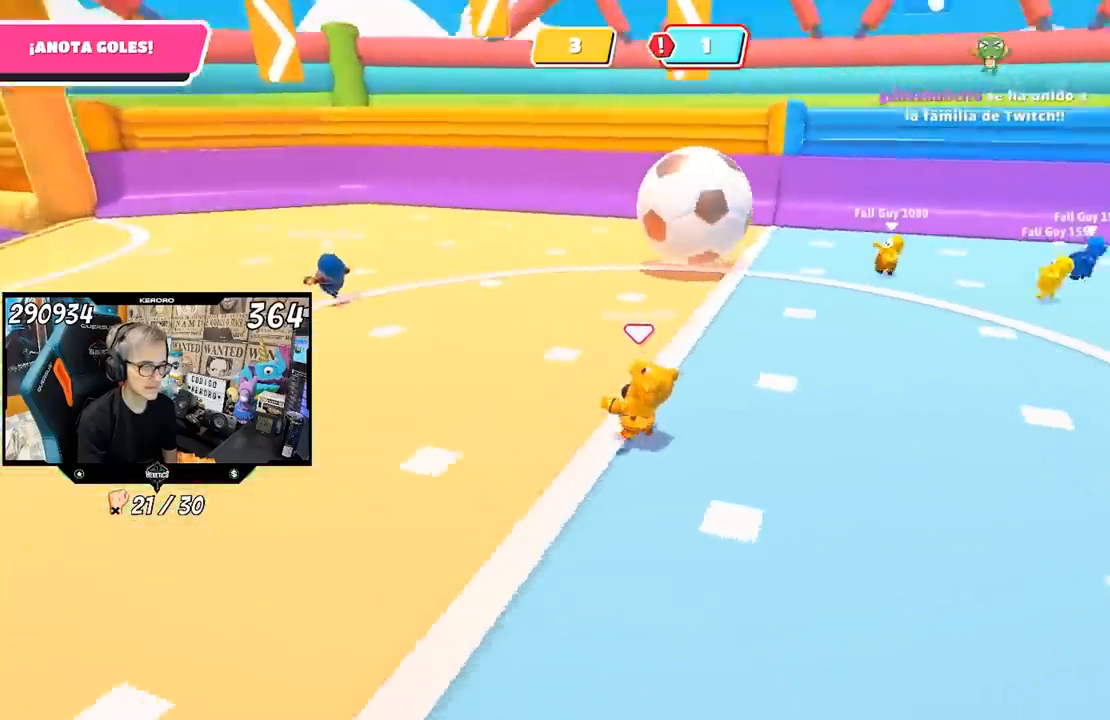
{"buttons": [], "left_stick": "down-left", "right_stick": "right", "events": [[183, "left_stick", "left"], [283, "left_stick", "down-left"]]}